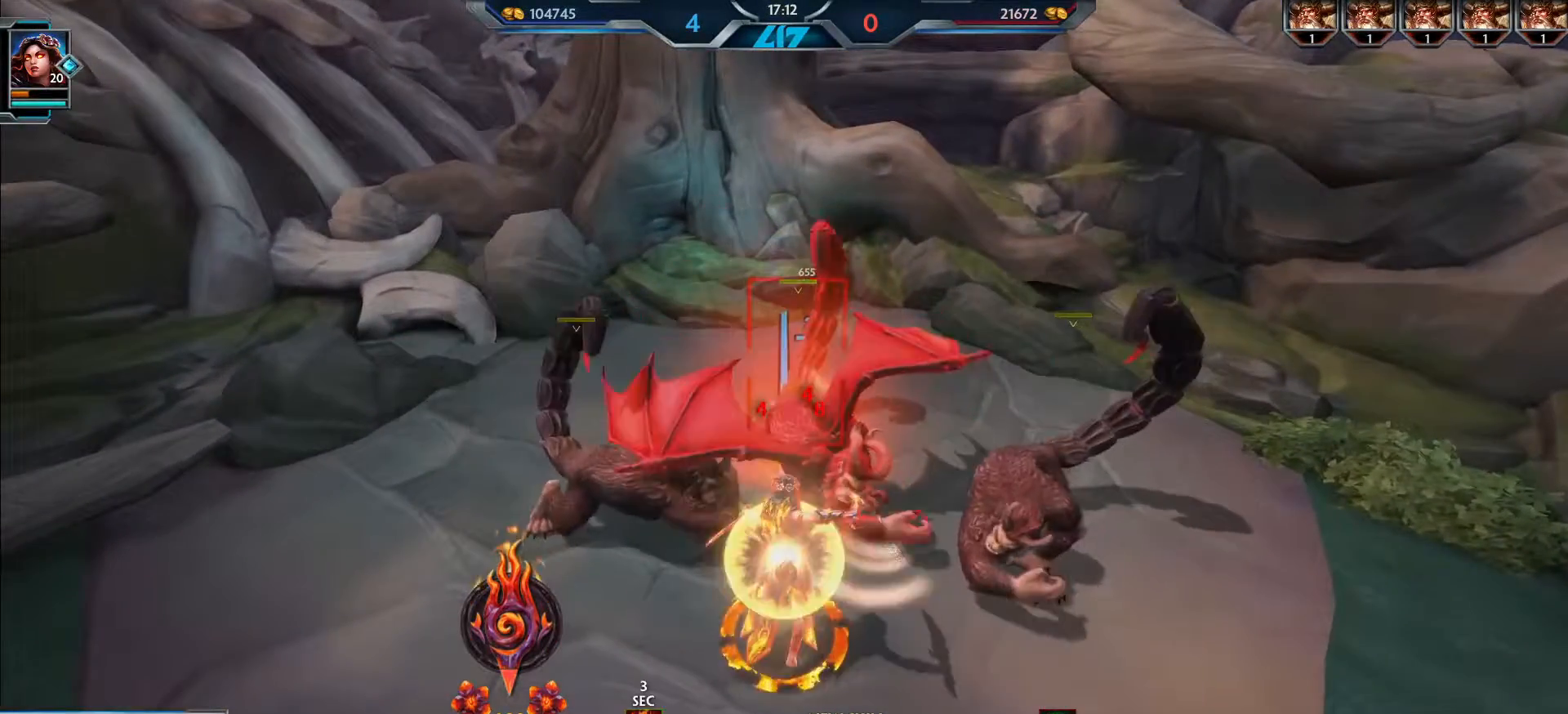
Gameplay with keyboard and mouse; each line is a JSON object with the keys and mouse buttons held at the frame after it. "events" lists presses ("down") and releases ("up") of ".", "/", "0", "1", "2", "3", "4", "5", "6", "7", "8", "9", "a", "alt_l", "alt_r", "b", "backslash", "backspace", "c", "caps_lock", "comma", "ctrl_l", "ctrl_r", "d", "e", "equals", "escape", "f", "f1", "f10", "f11", "f12", "f2", "f3", "f4", "f5", "f6", "f7", "f8", "f9", "g", "h", "i", "j", "k", "l", "lbracket", "m", "minus", "n", "o", "p", "q", "quote", "r", "rbracket", "return", "s", "semicolon", "shift_l", "shift_r", "space", "super_l", "super_r", "t", "tab", "tilde", "u", "v", "w", "x", "y", "z", "mouse_left", "mouse_wheel", "mouse_right", "mouse_mb4" and "mouse_mb5" between this image and that frame as [ms after this image, input, new state], when the widget could be followed in between. "mouse_left", "mouse_wheel", "mouse_right", "mouse_mb4", "mouse_mb5" = the "left", "wheel", "right", "mb4", "mb5" buttons of the "mouse" list. No other keys are recorded. "wheel" means that the mouse wheel is clicked or scrolled. Mouse movement is not recorded.
{"keys": [], "mouse": [], "events": []}
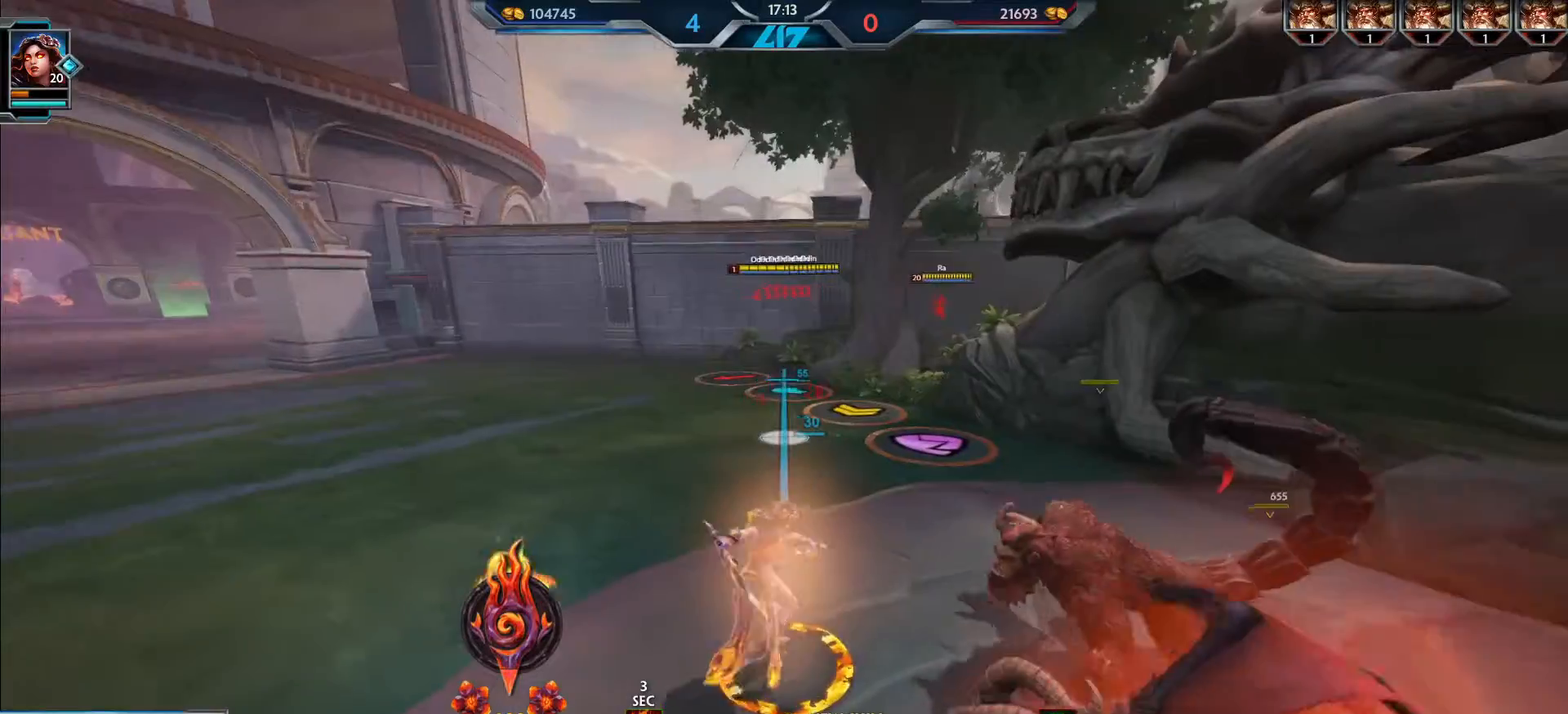
{"keys": [], "mouse": [], "events": []}
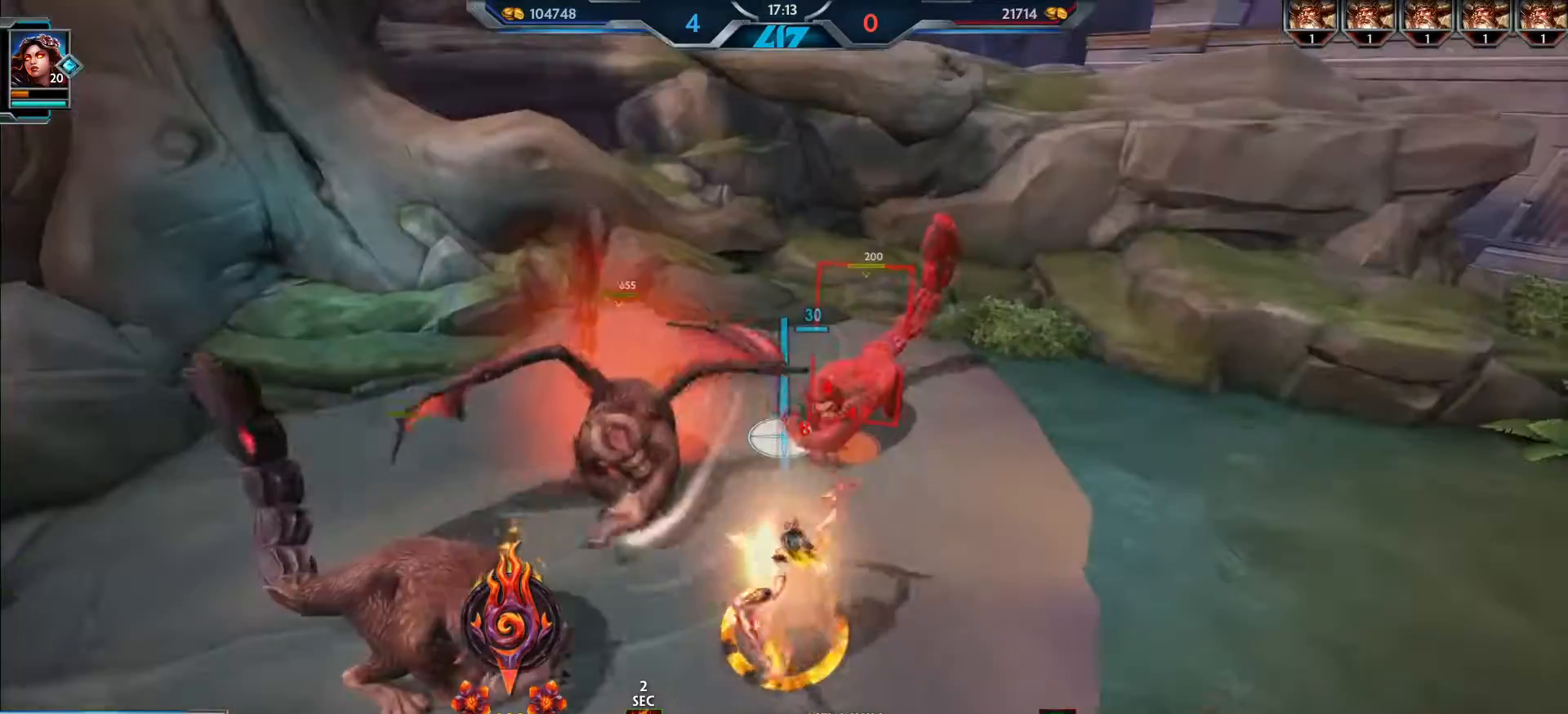
{"keys": ["2"], "mouse": [], "events": [[467, "2", "down"]]}
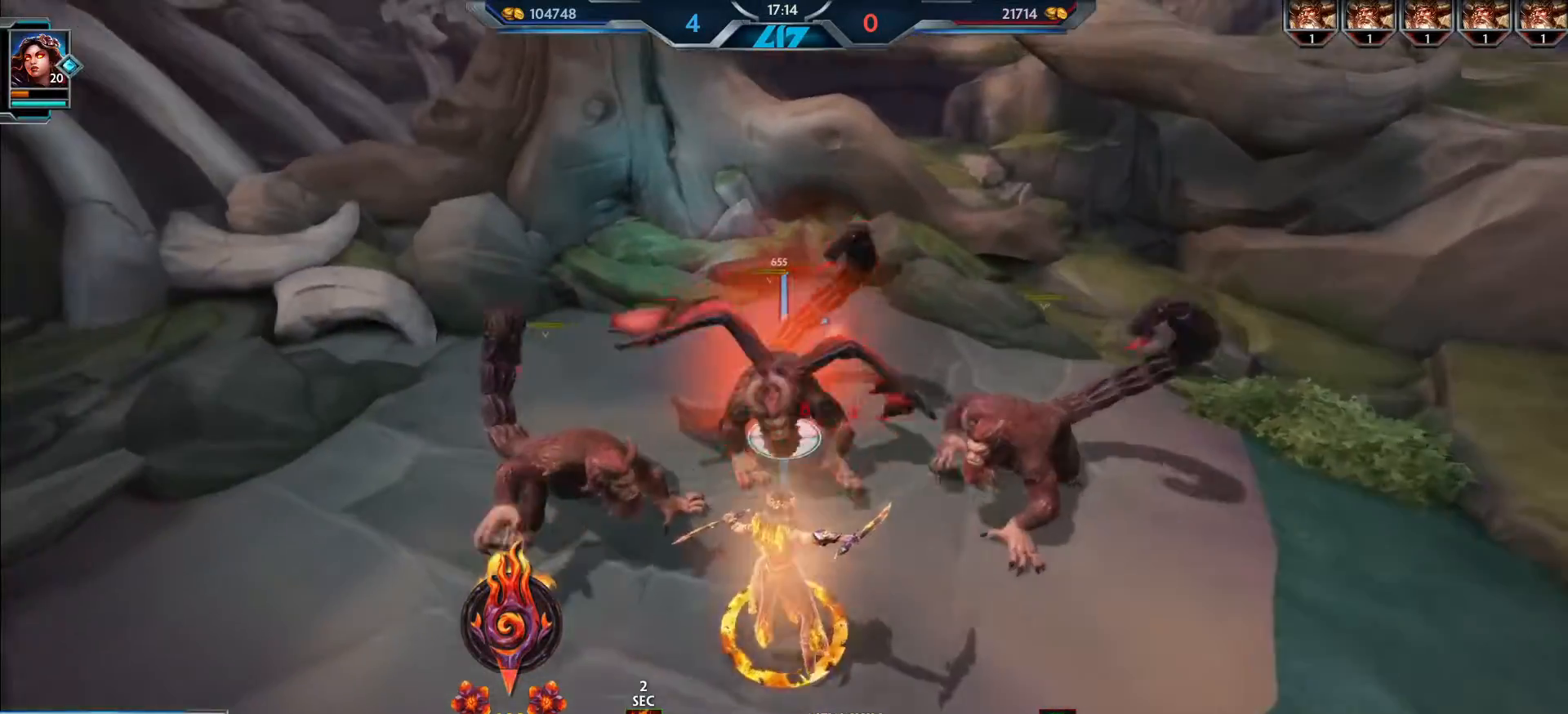
{"keys": [], "mouse": [], "events": [[50, "2", "up"], [250, "w", "down"], [334, "w", "up"]]}
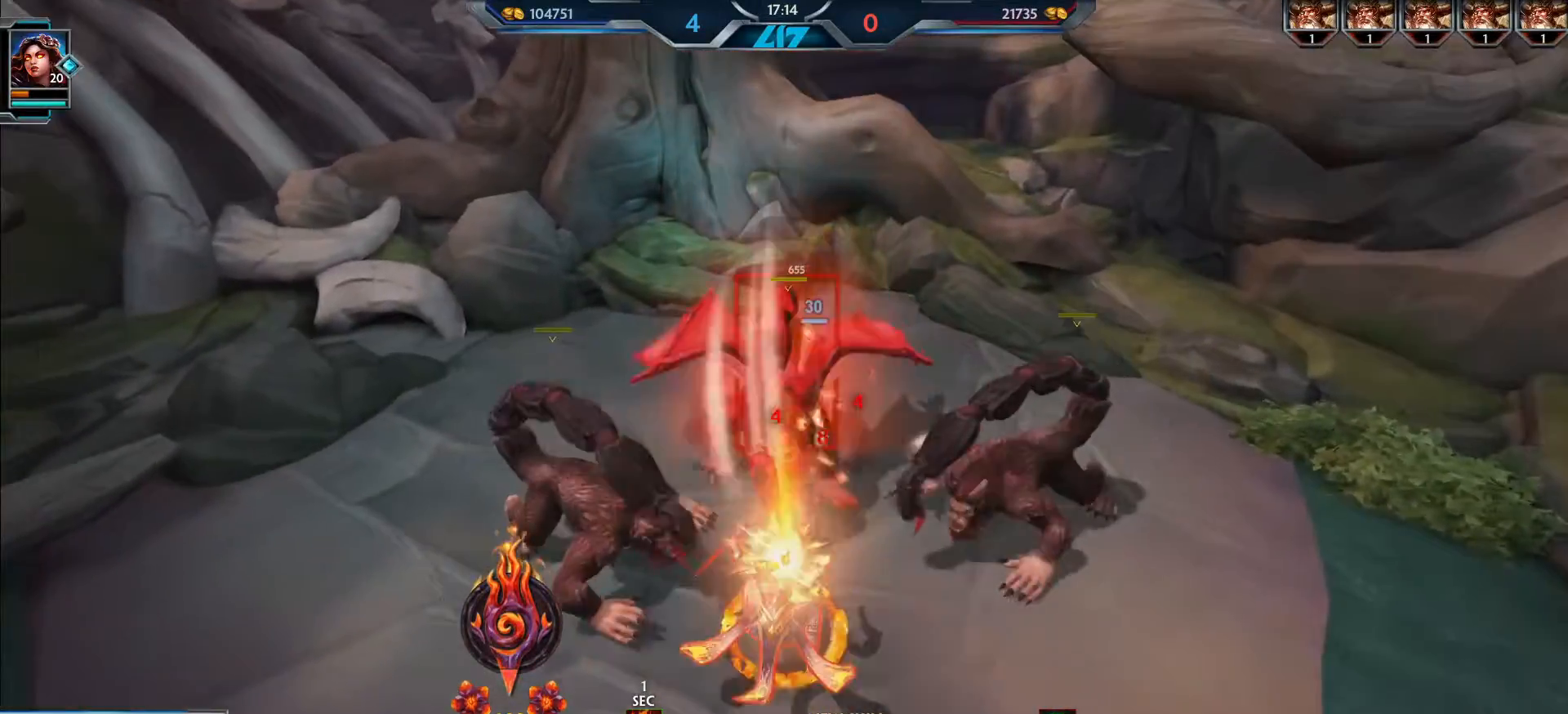
{"keys": ["s"], "mouse": ["left"], "events": [[50, "mouse_left", "down"], [50, "w", "down"], [183, "w", "up"], [283, "s", "down"]]}
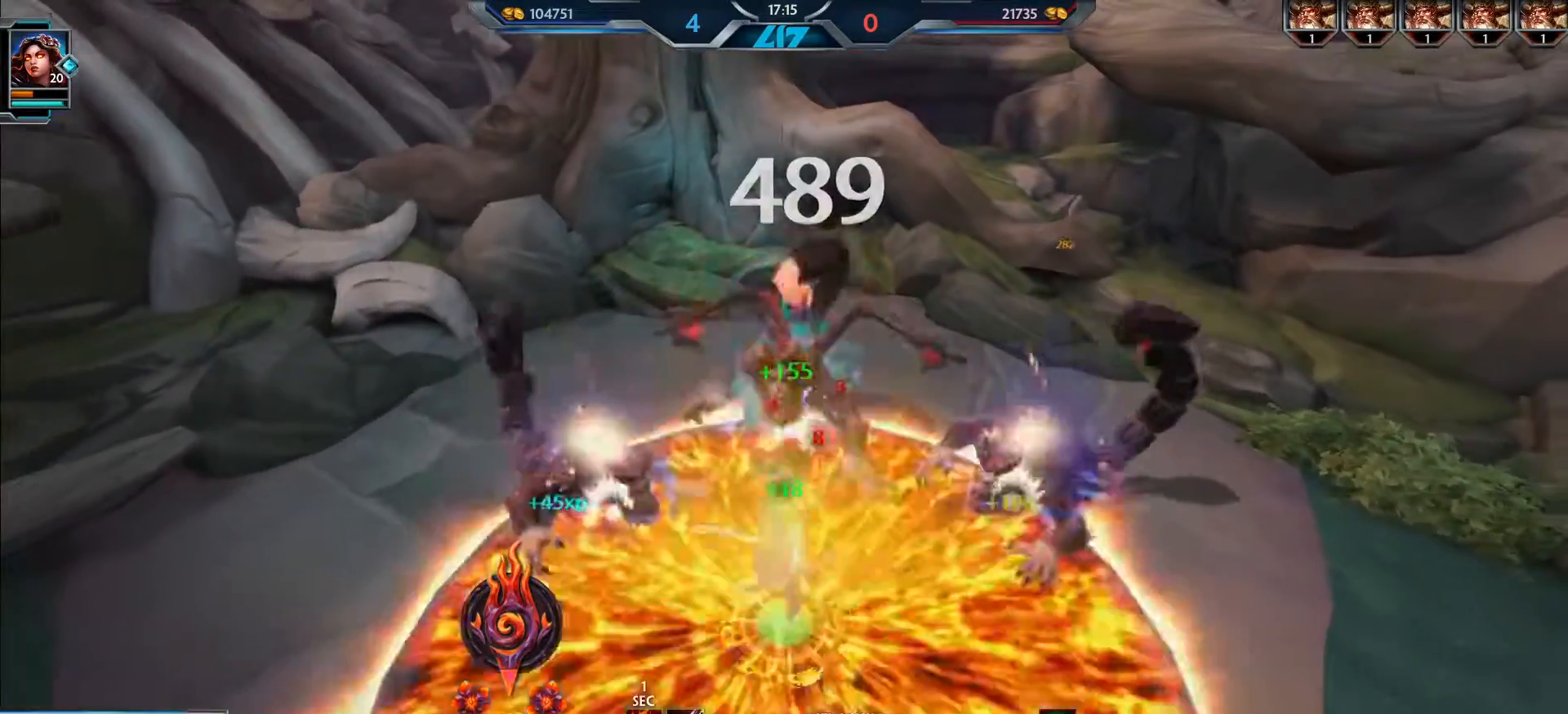
{"keys": ["s"], "mouse": [], "events": [[300, "a", "down"], [400, "mouse_left", "up"], [451, "a", "up"]]}
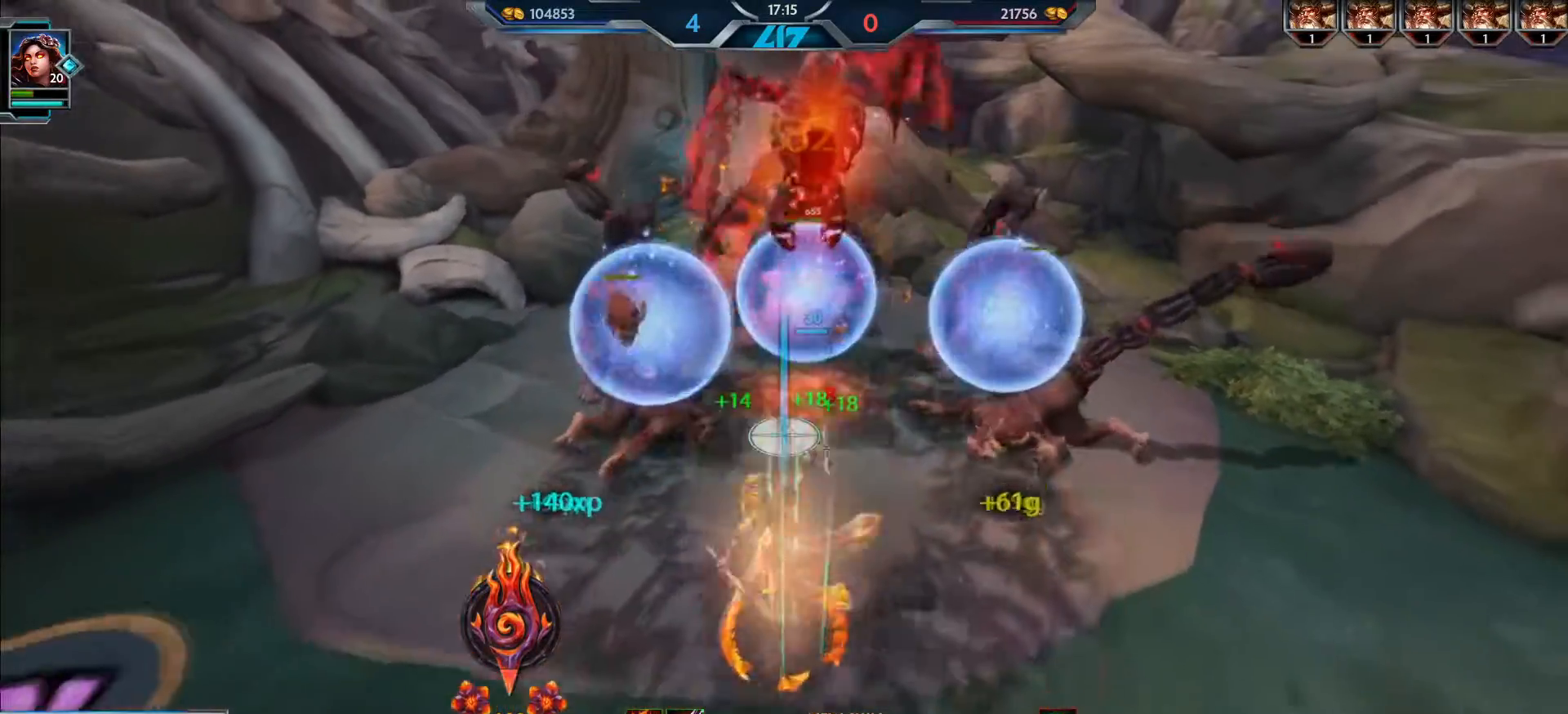
{"keys": ["s"], "mouse": [], "events": []}
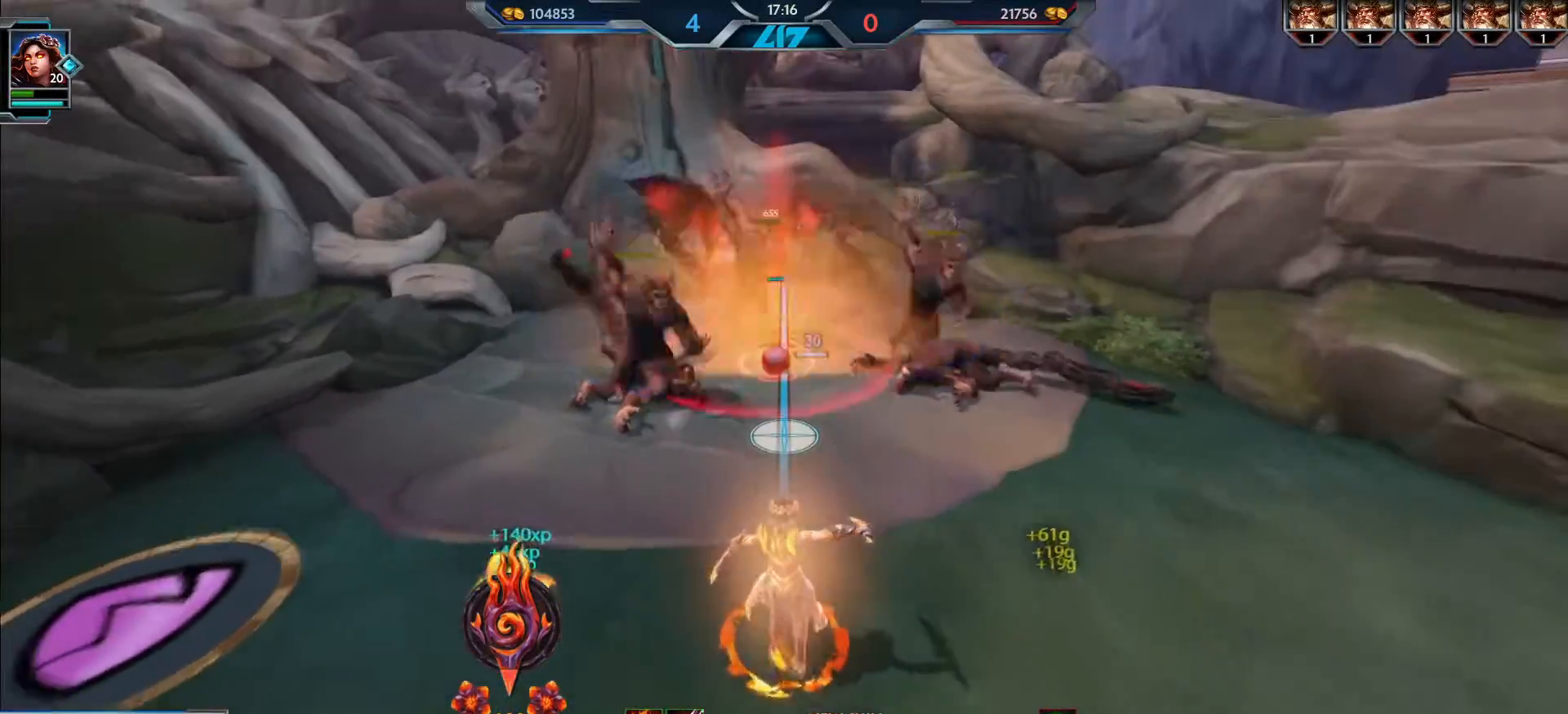
{"keys": [], "mouse": [], "events": [[33, "d", "down"], [134, "s", "up"], [200, "d", "up"]]}
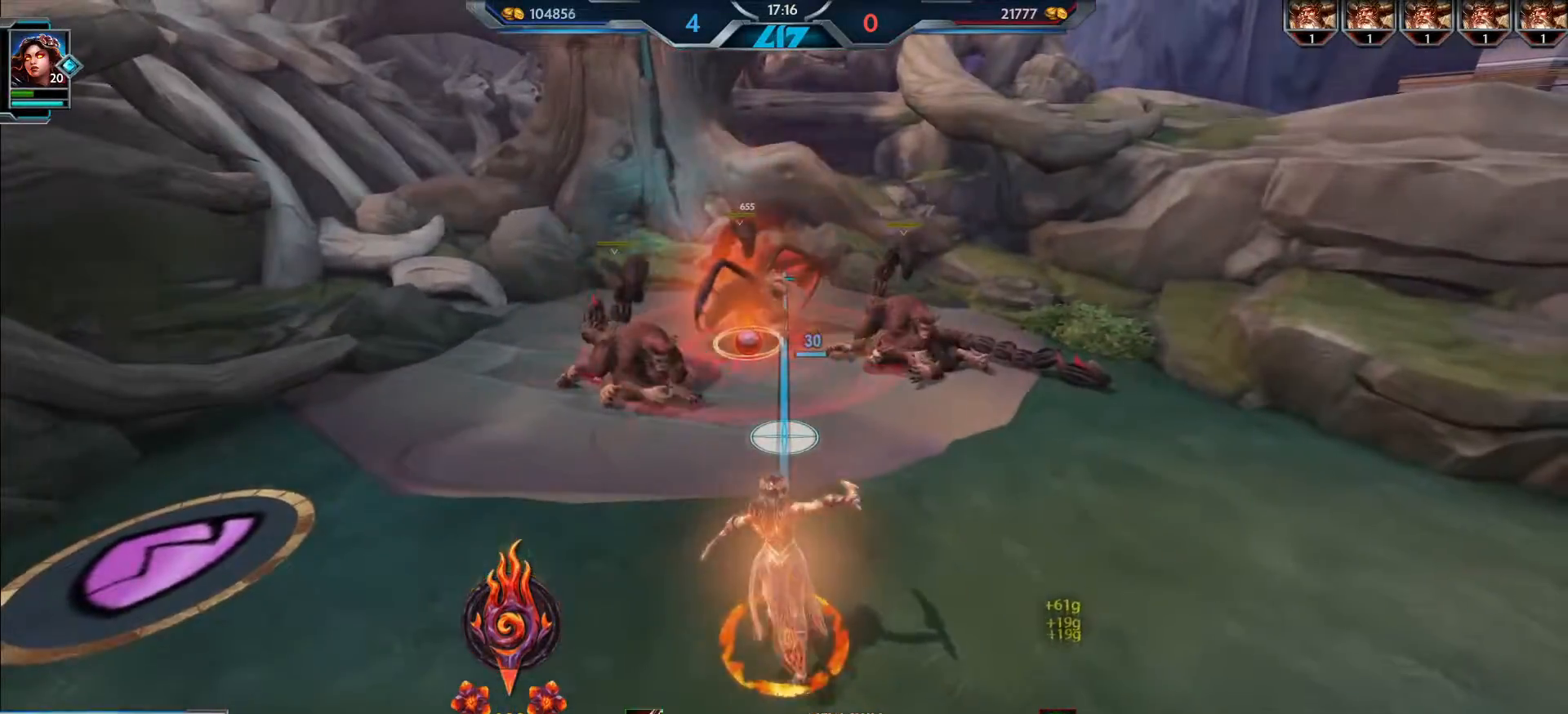
{"keys": [], "mouse": [], "events": []}
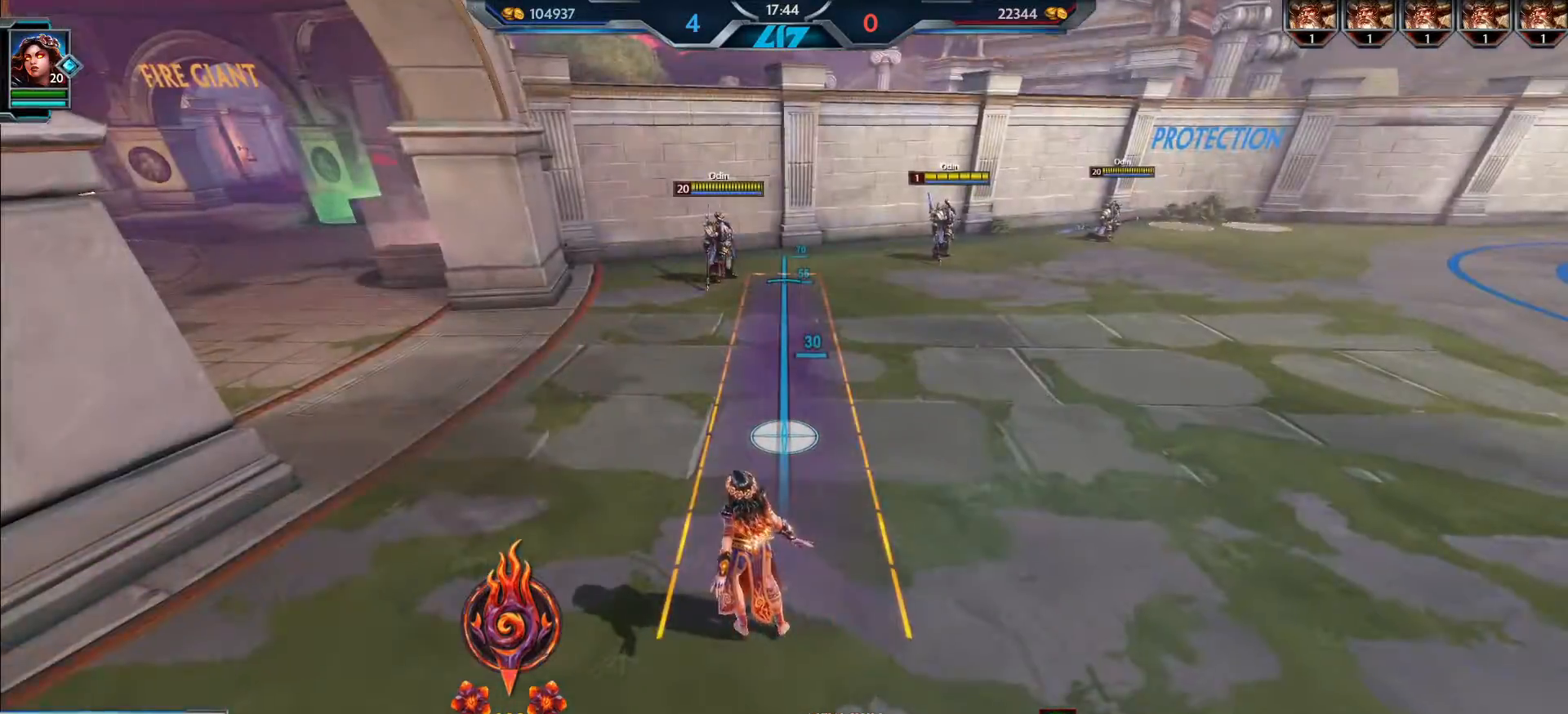
{"keys": [], "mouse": [], "events": []}
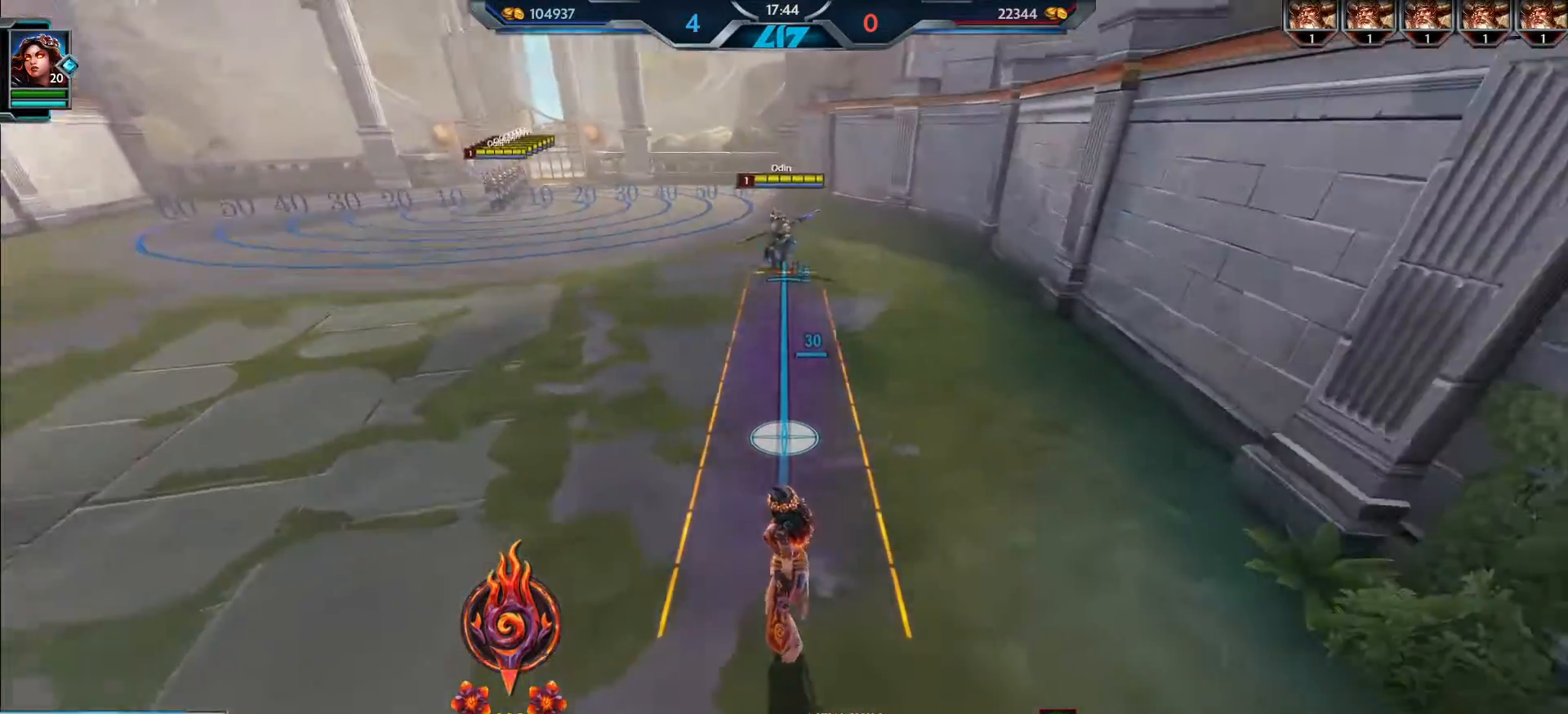
{"keys": [], "mouse": [], "events": []}
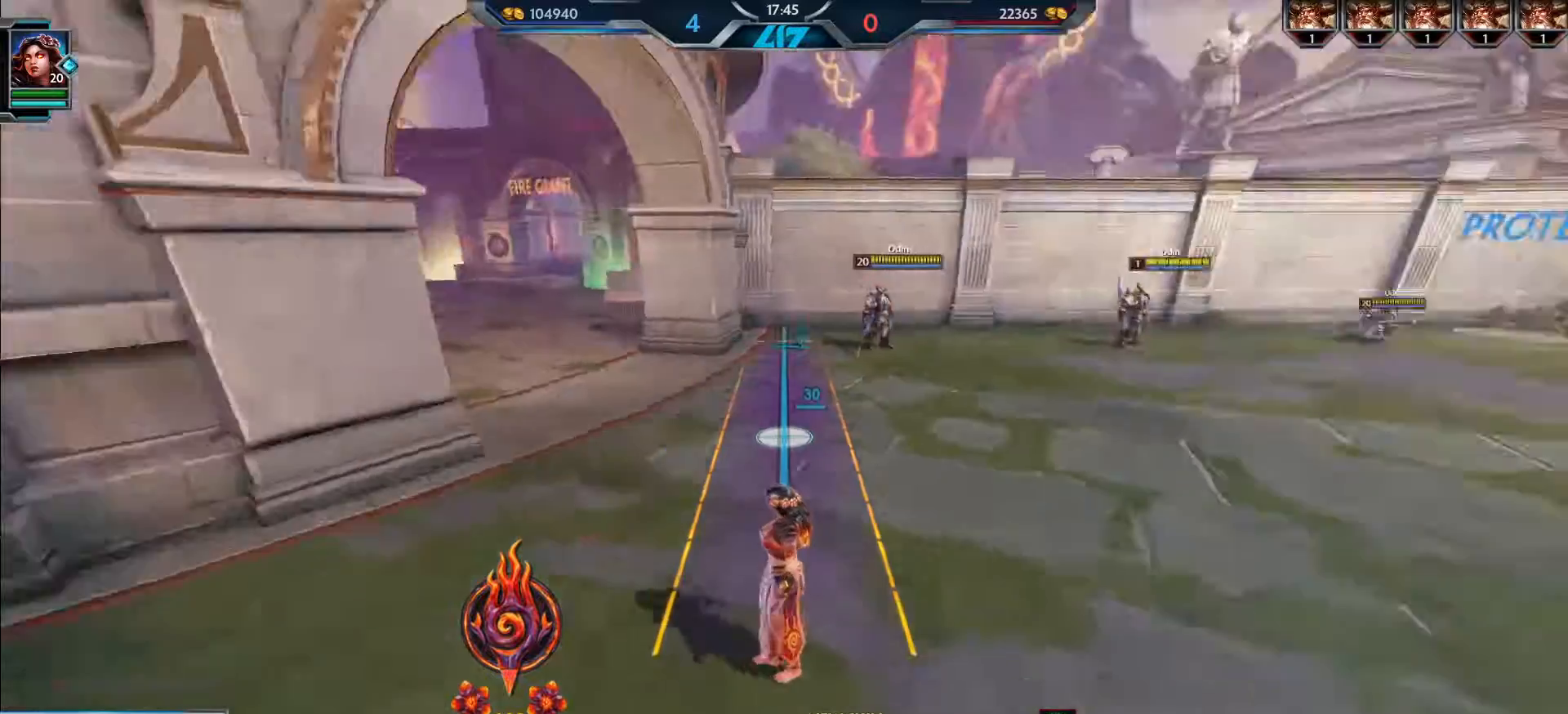
{"keys": [], "mouse": [], "events": []}
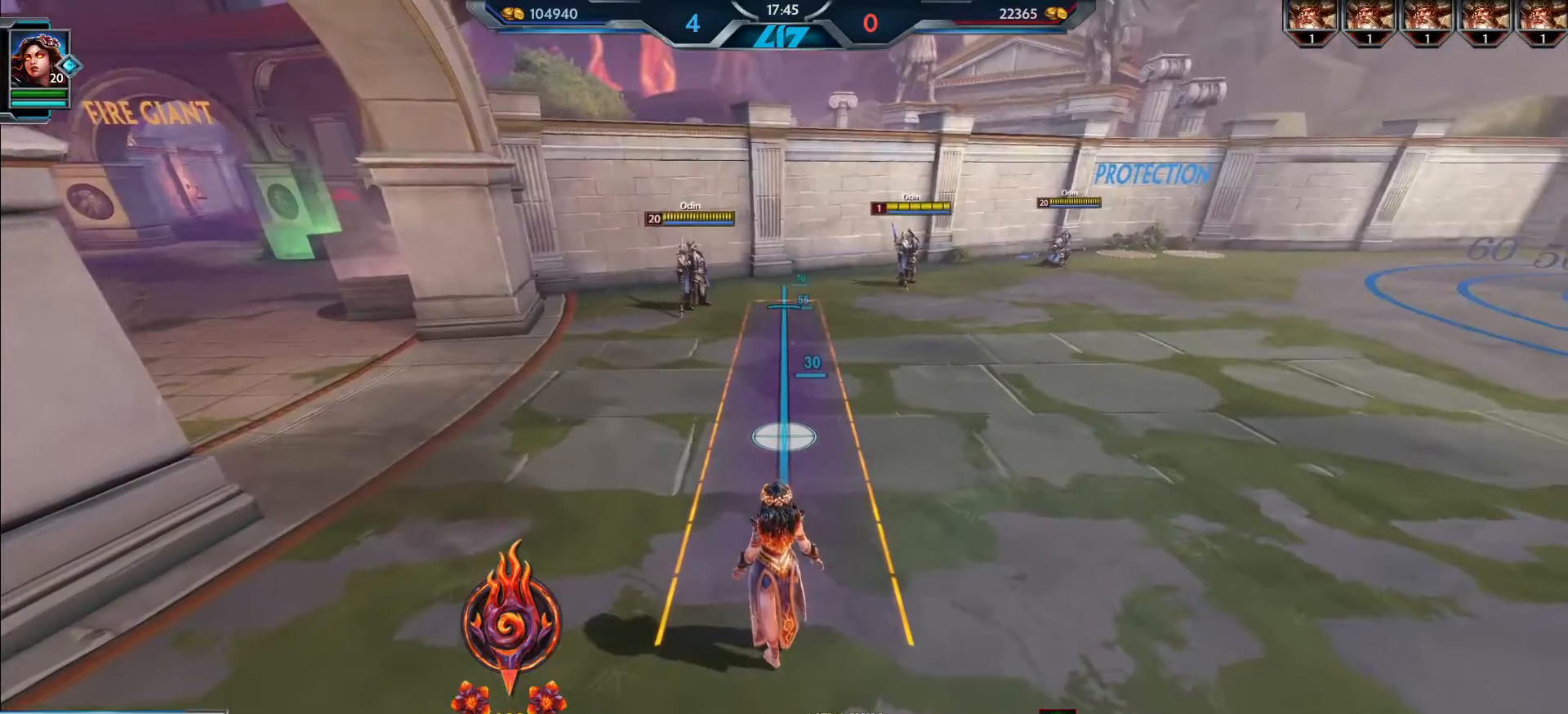
{"keys": [], "mouse": [], "events": [[83, "w", "down"], [333, "w", "up"], [367, "mouse_left", "down"], [483, "mouse_left", "up"]]}
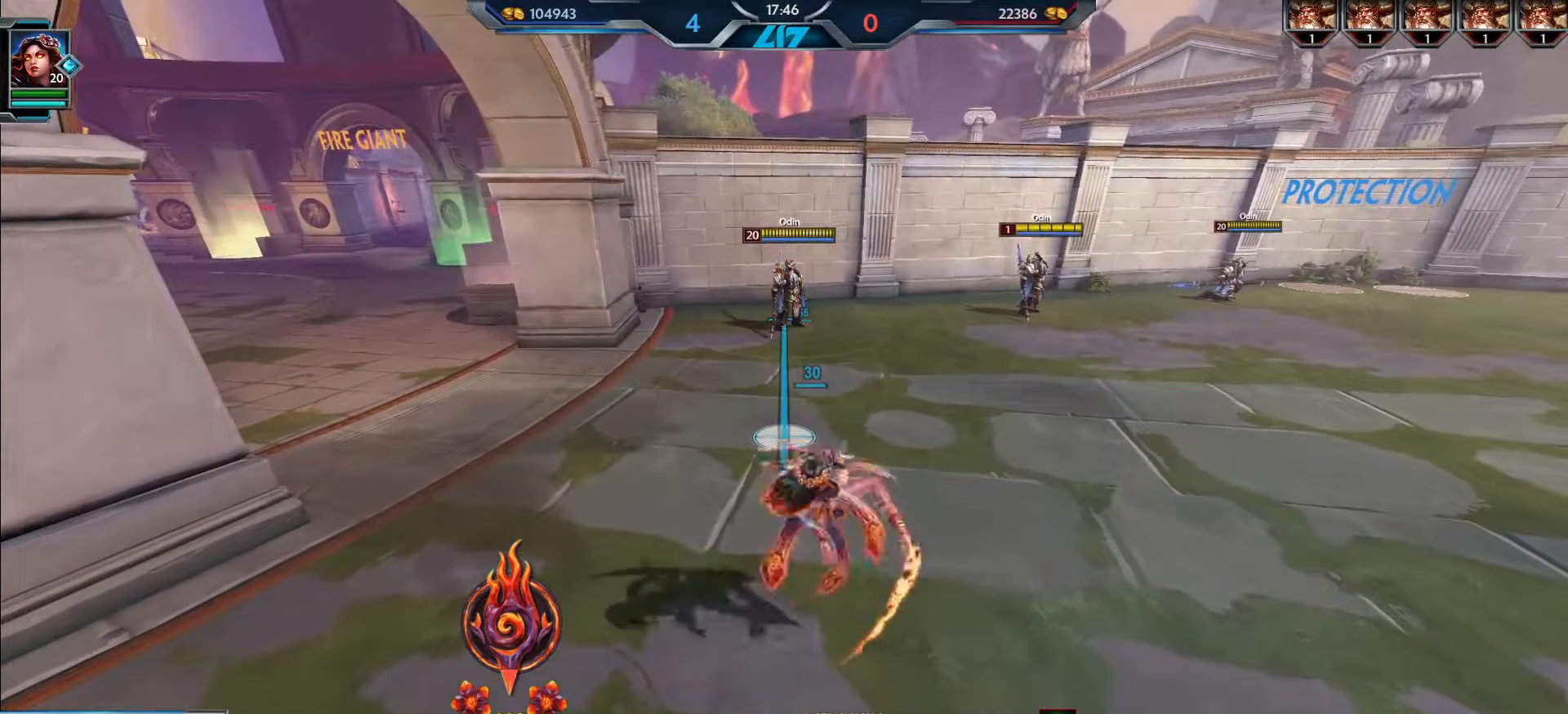
{"keys": [], "mouse": [], "events": []}
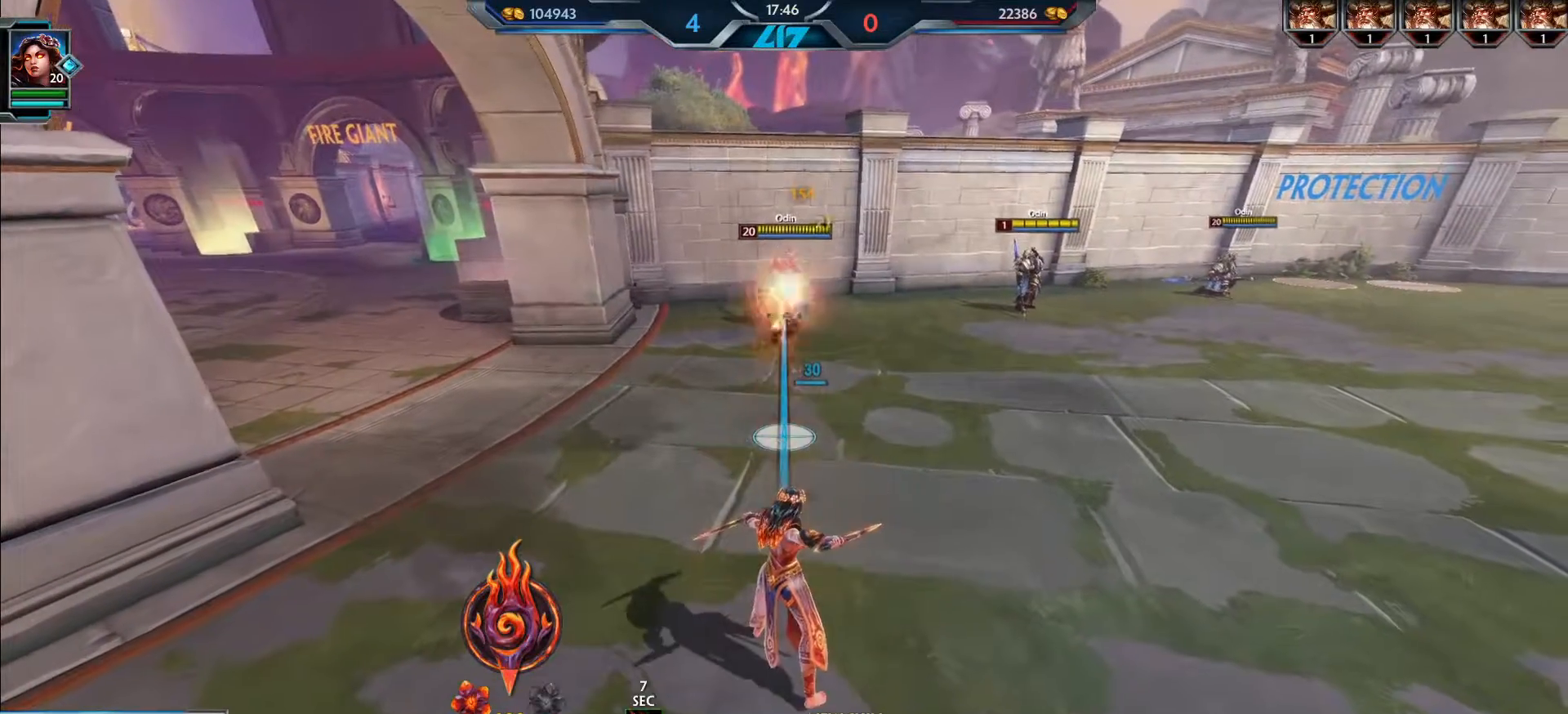
{"keys": [], "mouse": []}
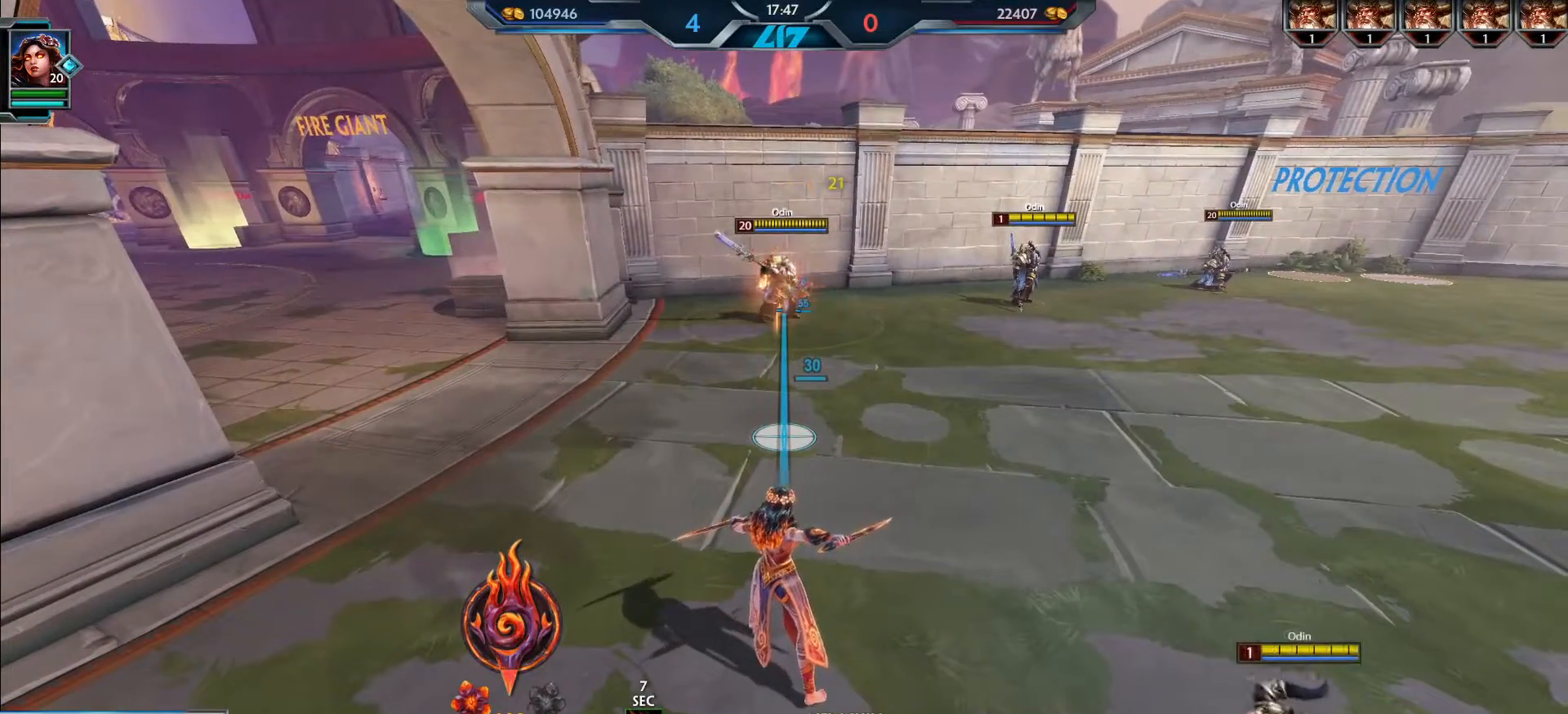
{"keys": [], "mouse": [], "events": []}
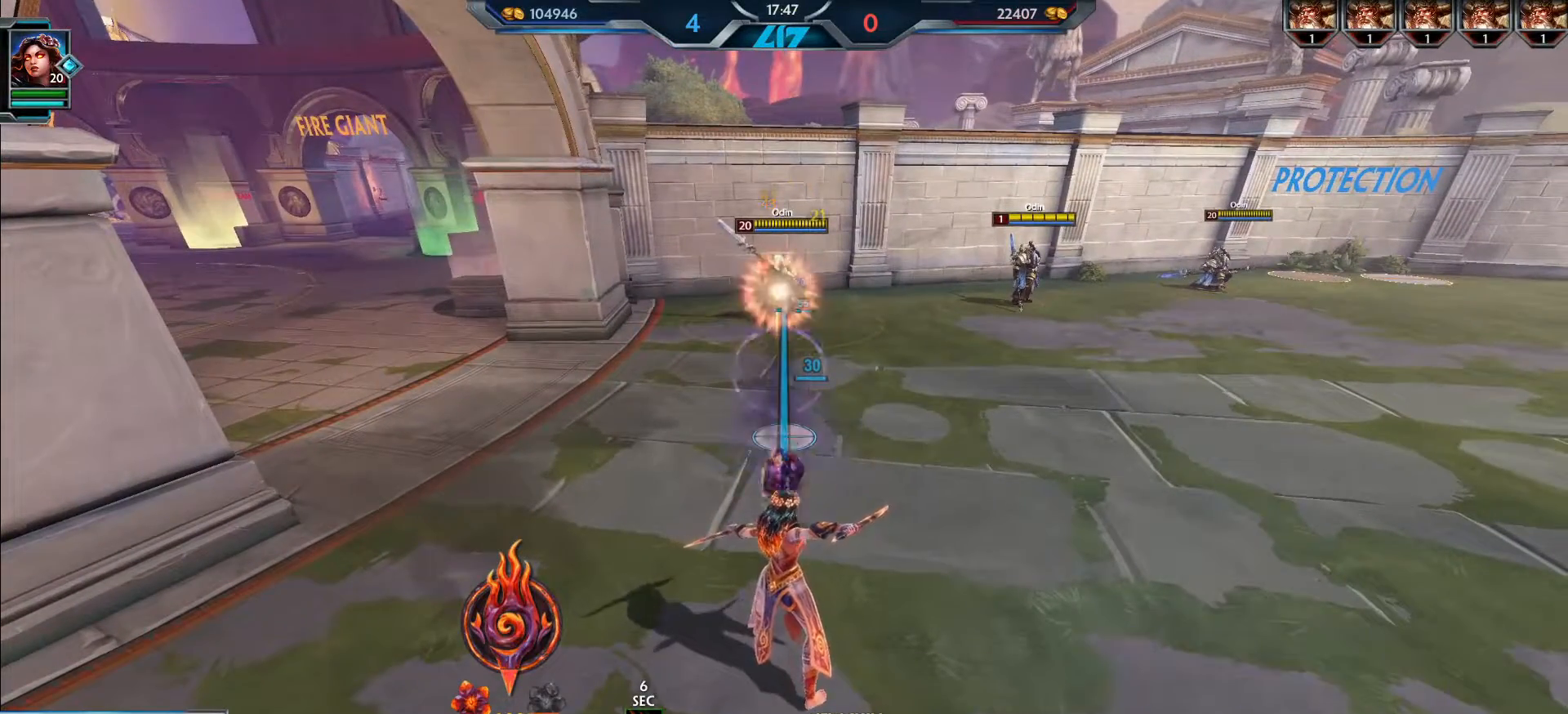
{"keys": [], "mouse": [], "events": []}